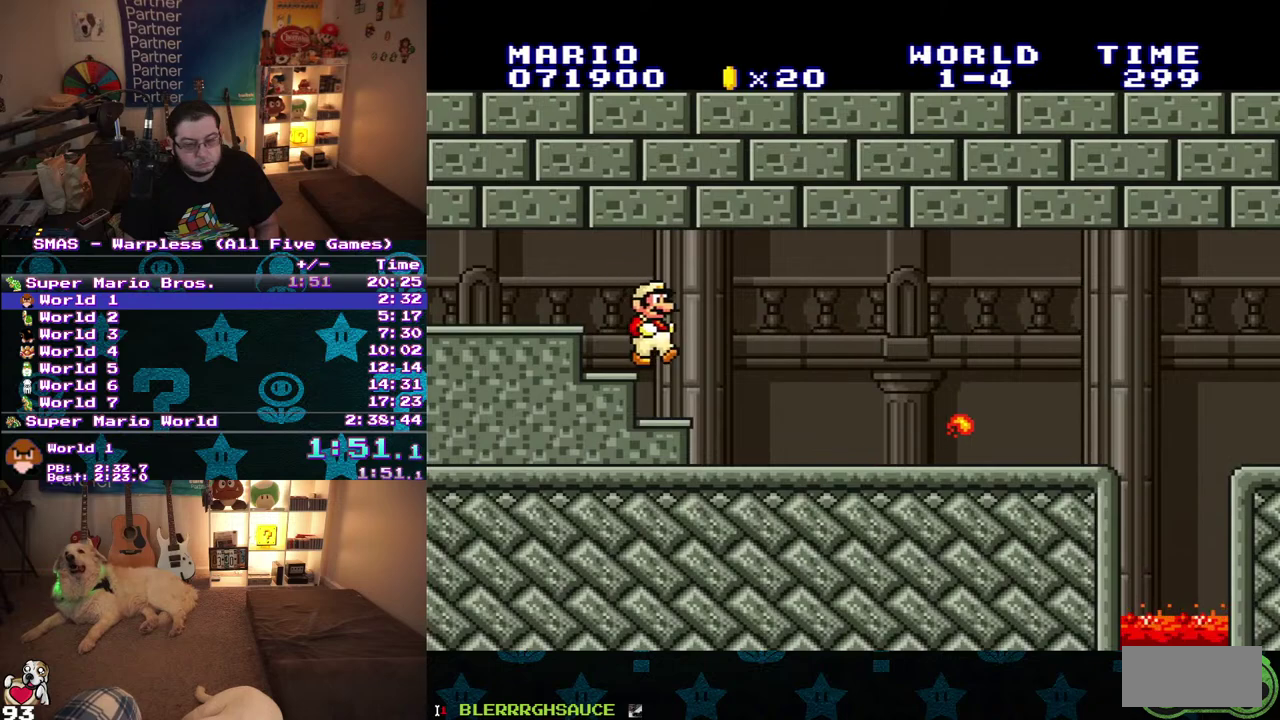
Gameplay with a controller (Nintendo layout); each line is a JSON object with the inputs held at the frame after it. "events" lists button and stick changes between this image and that frame as [ms after this image, input, new state], when the widget could be followed in between. Not read: A L3 R3.
{"buttons": ["B", "DPAD_RIGHT"], "events": []}
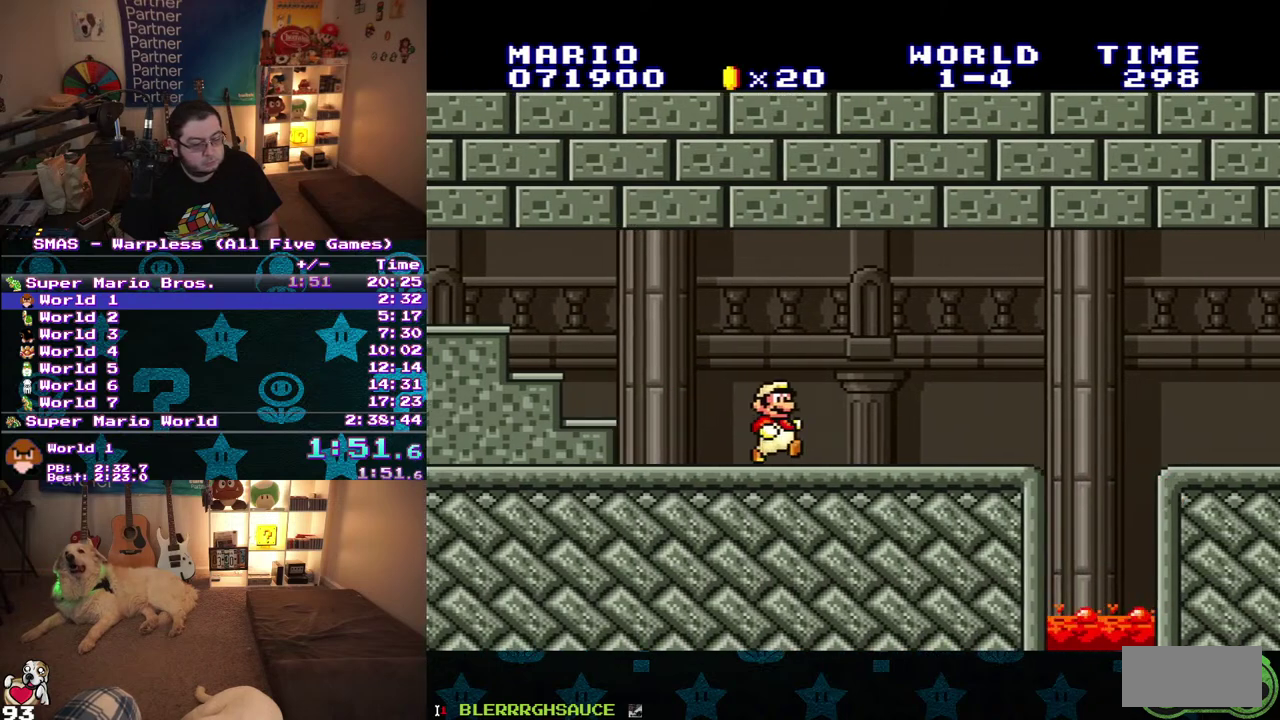
{"buttons": ["B", "DPAD_RIGHT"], "events": []}
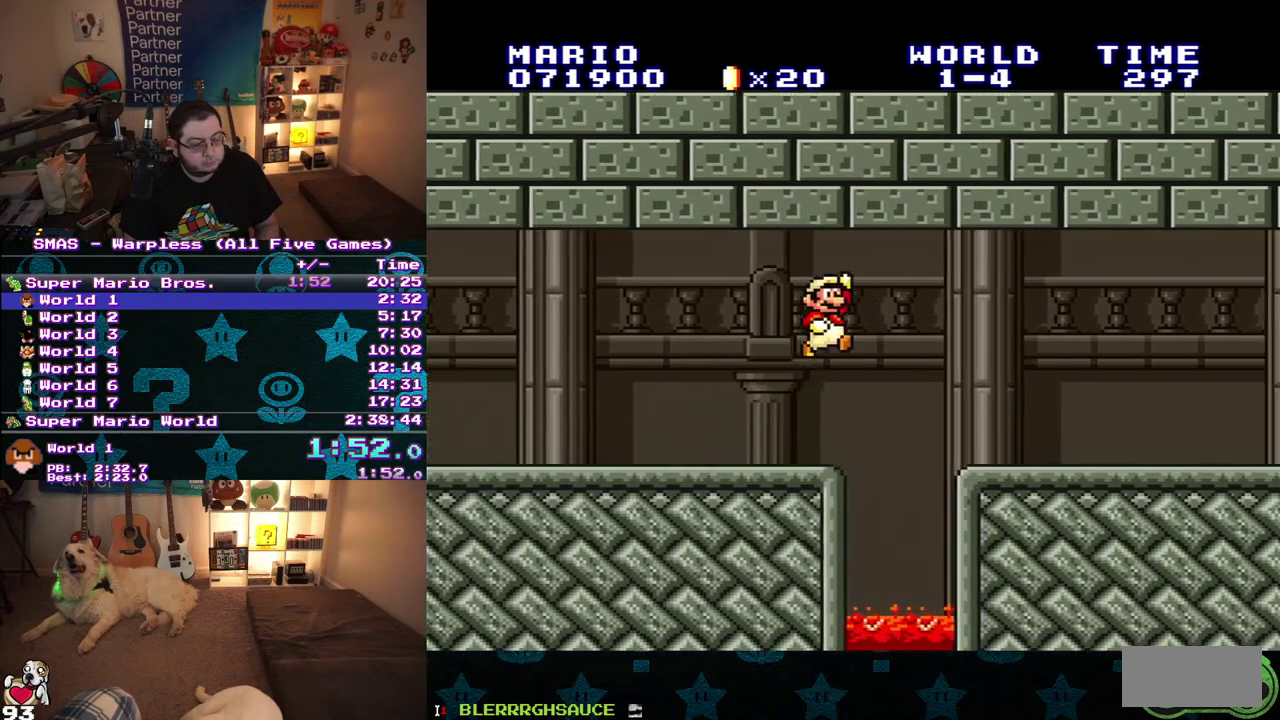
{"buttons": ["B", "DPAD_RIGHT"], "events": [[83, "B", "up"], [150, "B", "down"], [200, "B", "up"], [250, "B", "down"]]}
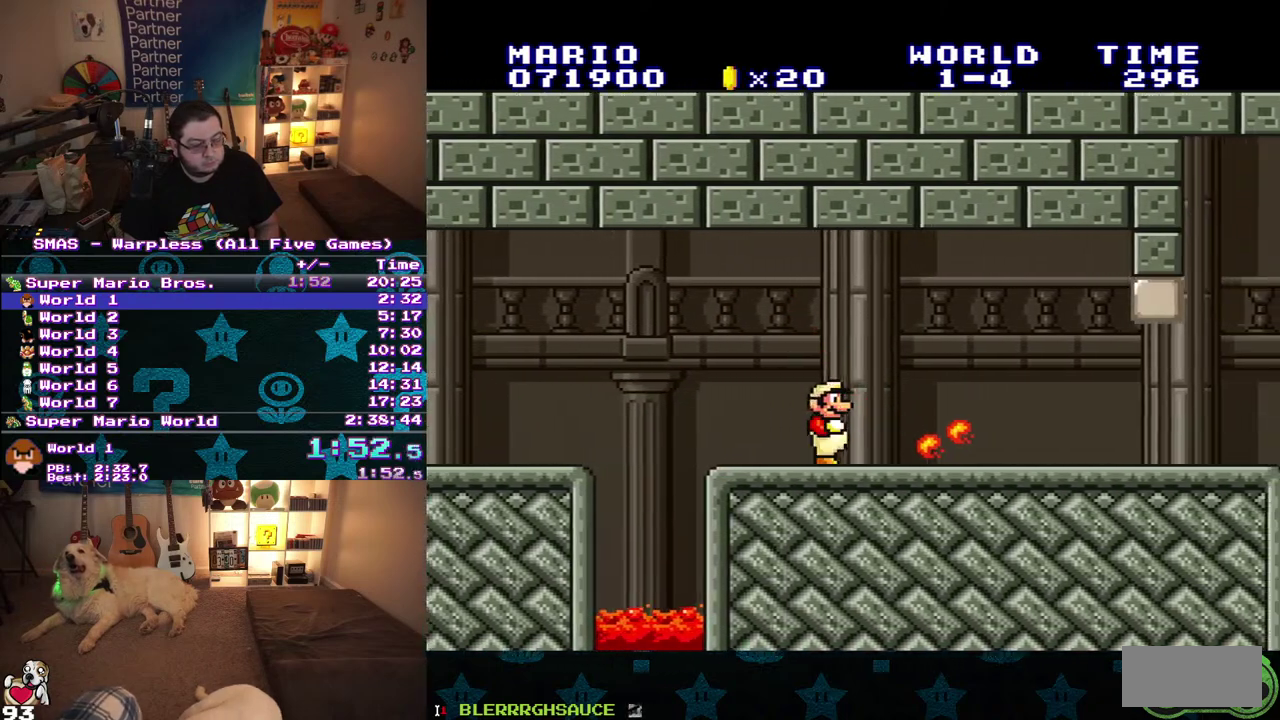
{"buttons": ["B", "DPAD_RIGHT"], "events": []}
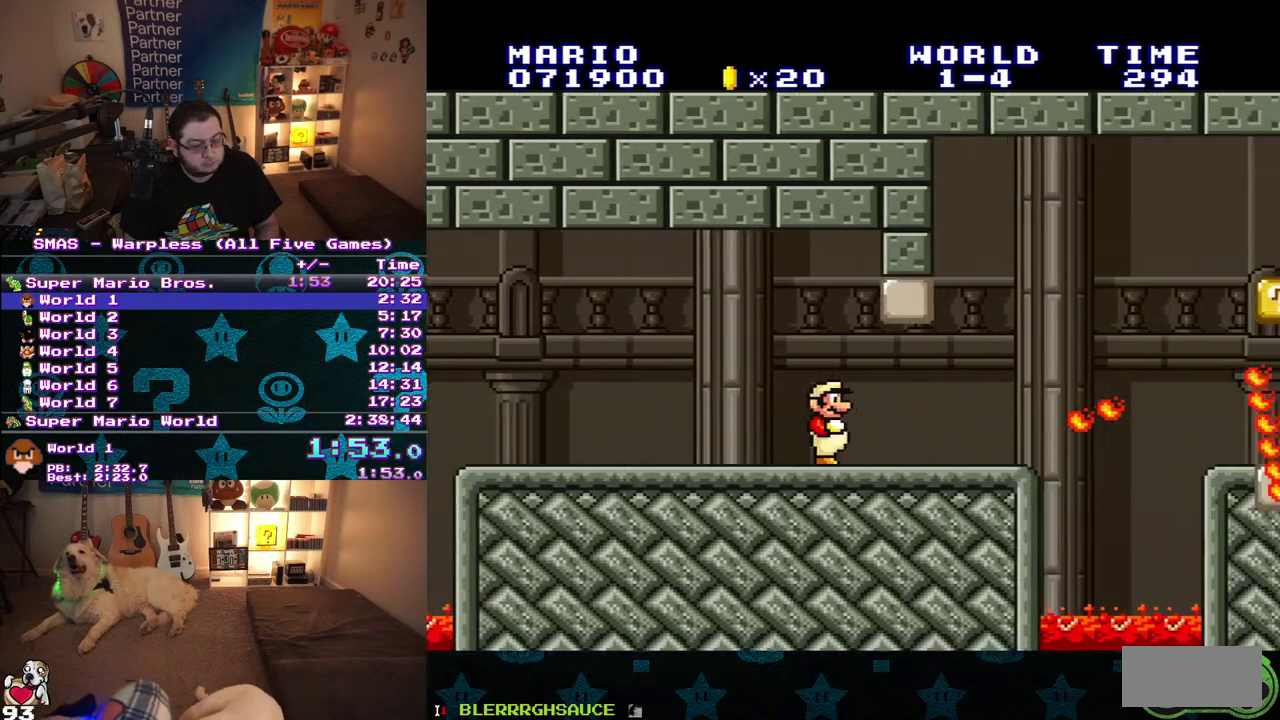
{"buttons": ["B", "DPAD_RIGHT"], "events": []}
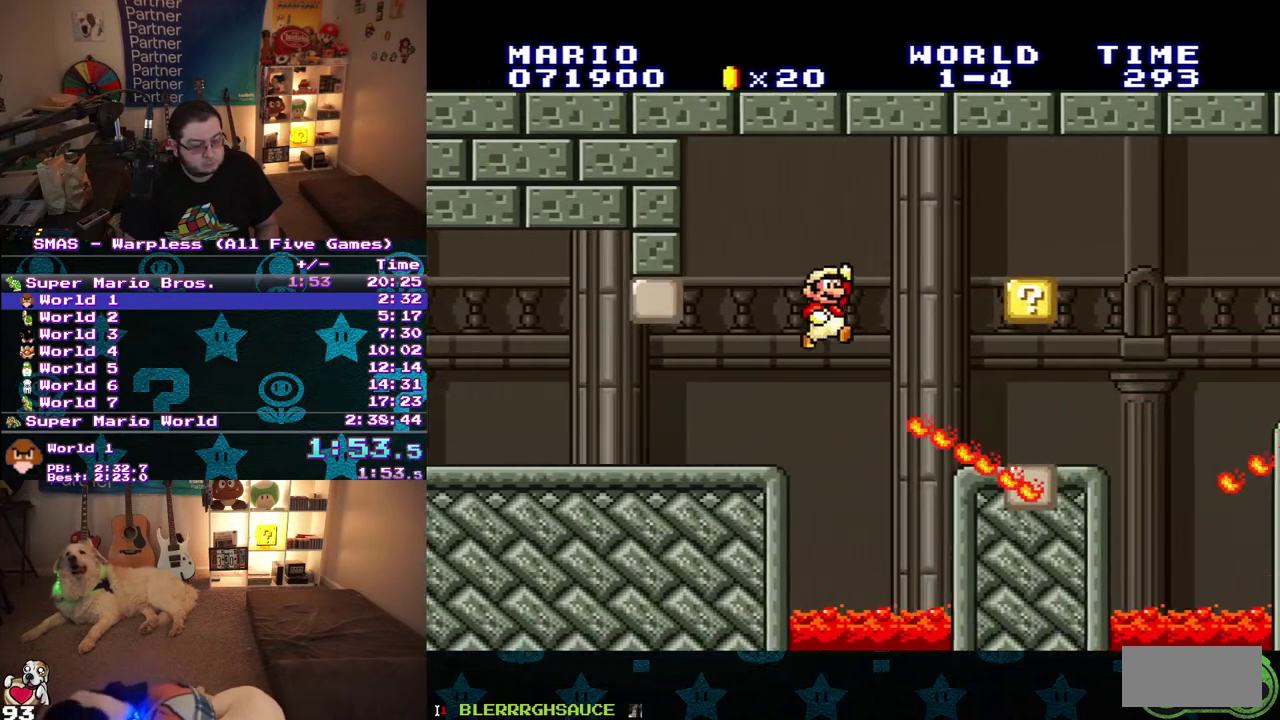
{"buttons": ["B", "DPAD_RIGHT"], "events": []}
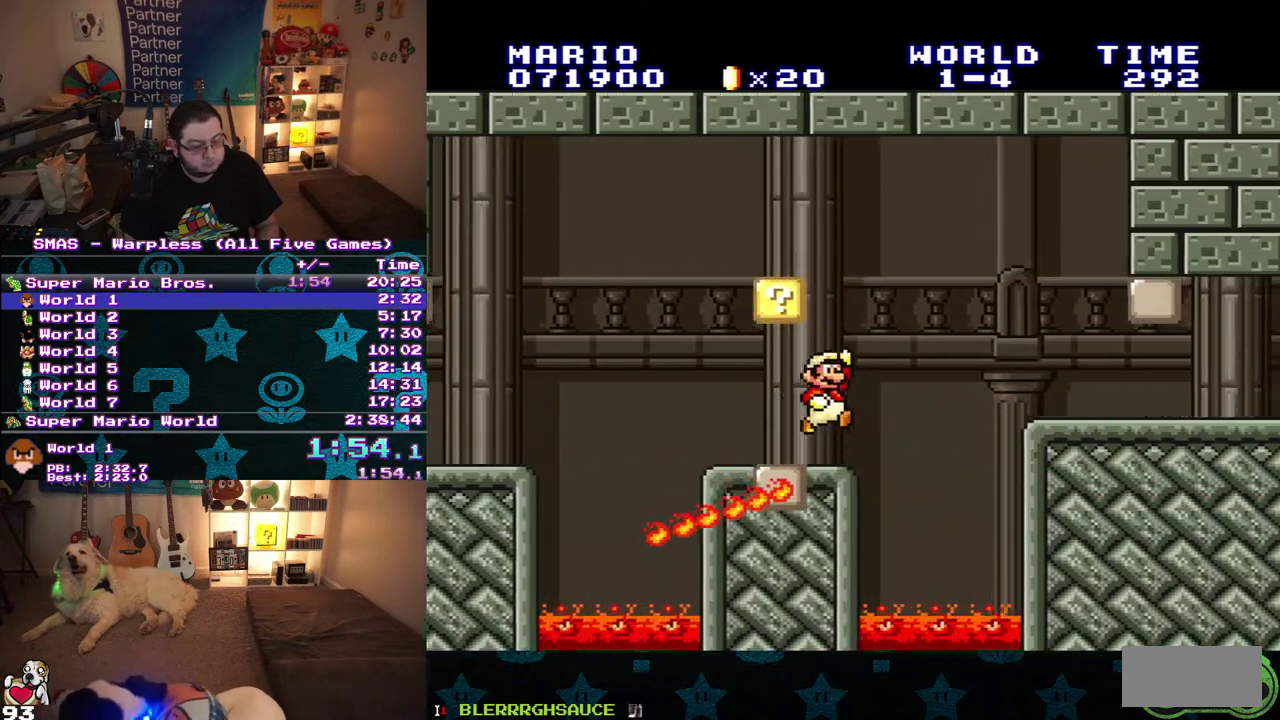
{"buttons": ["B", "DPAD_RIGHT"], "events": [[250, "B", "up"], [433, "B", "down"]]}
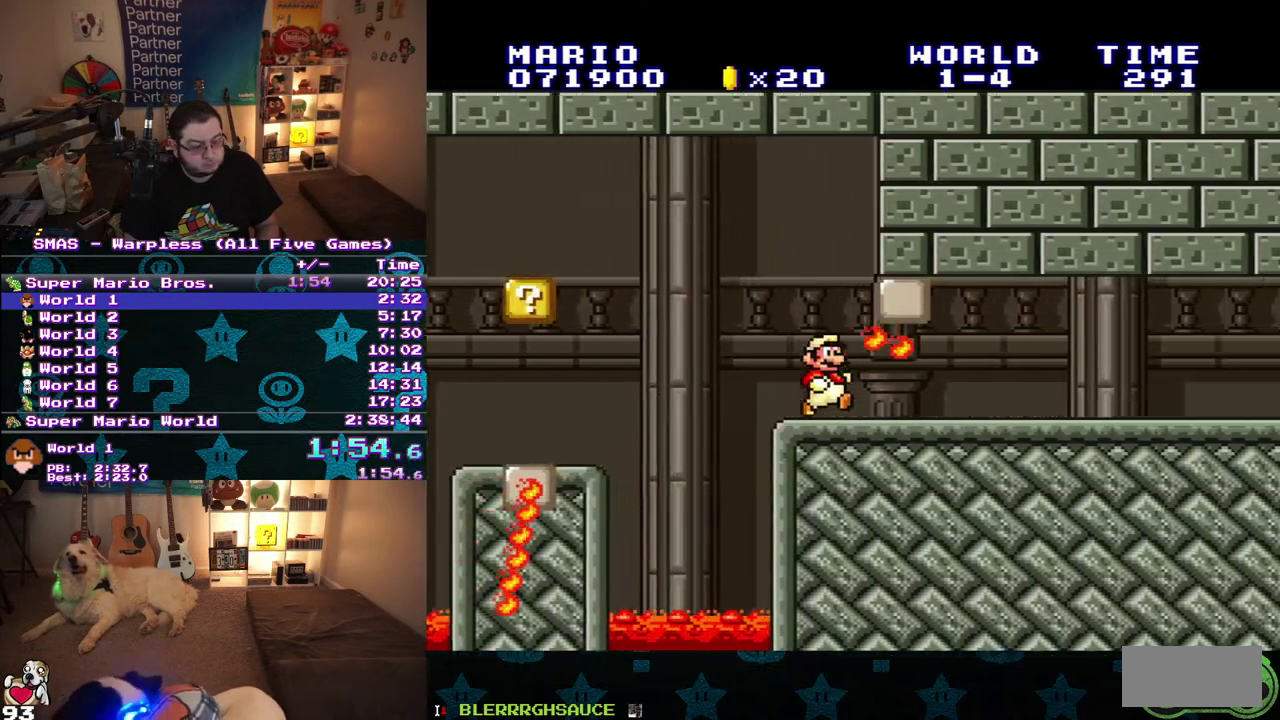
{"buttons": ["B", "DPAD_RIGHT"], "events": []}
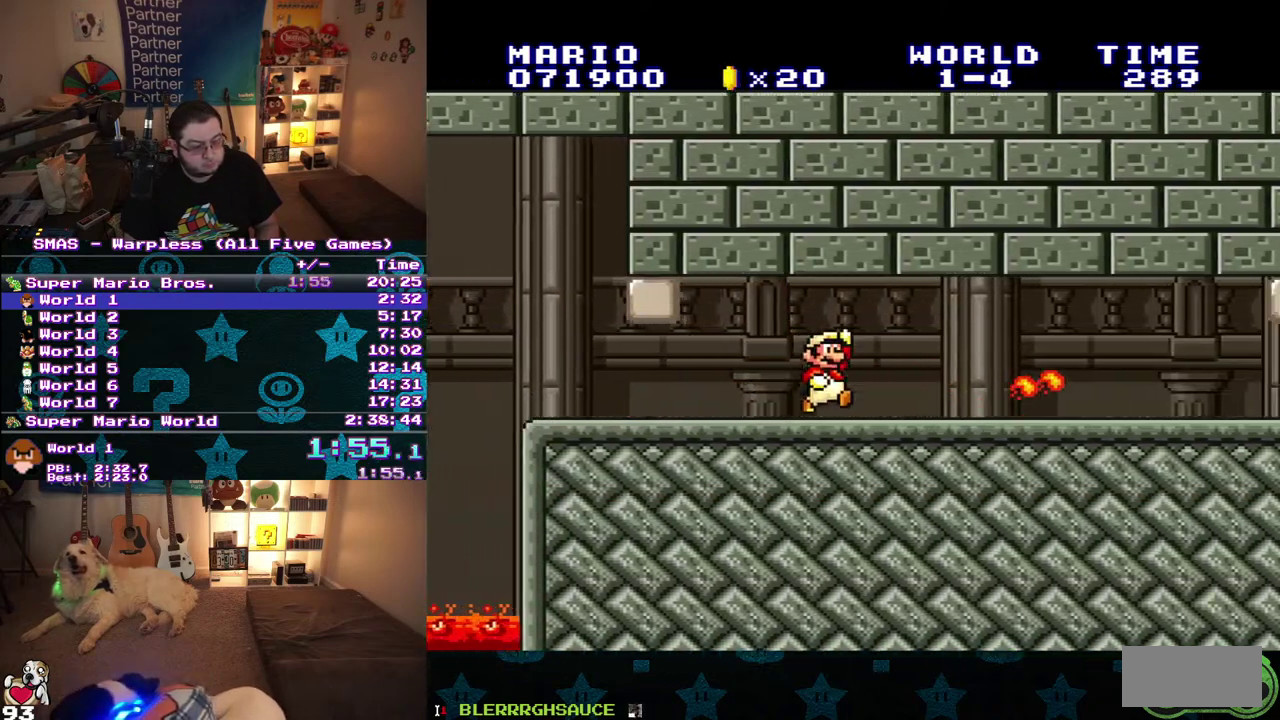
{"buttons": ["B", "DPAD_RIGHT"], "events": []}
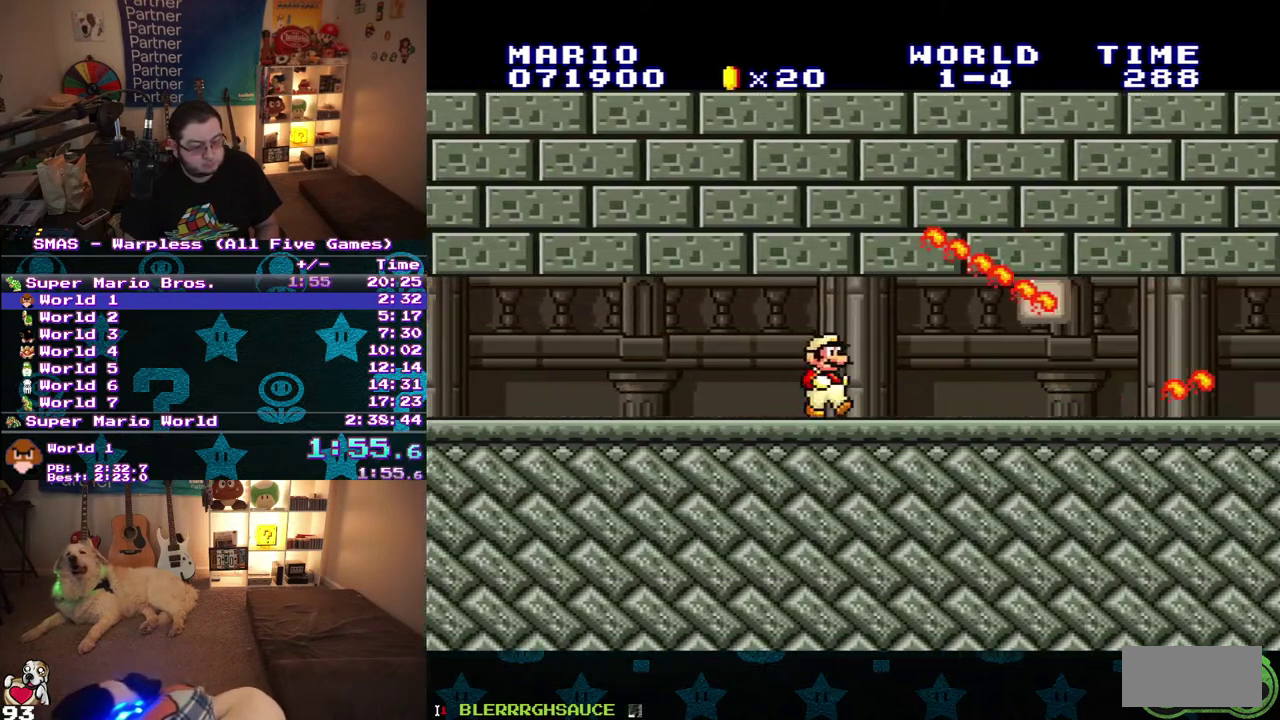
{"buttons": ["B", "DPAD_RIGHT"], "events": []}
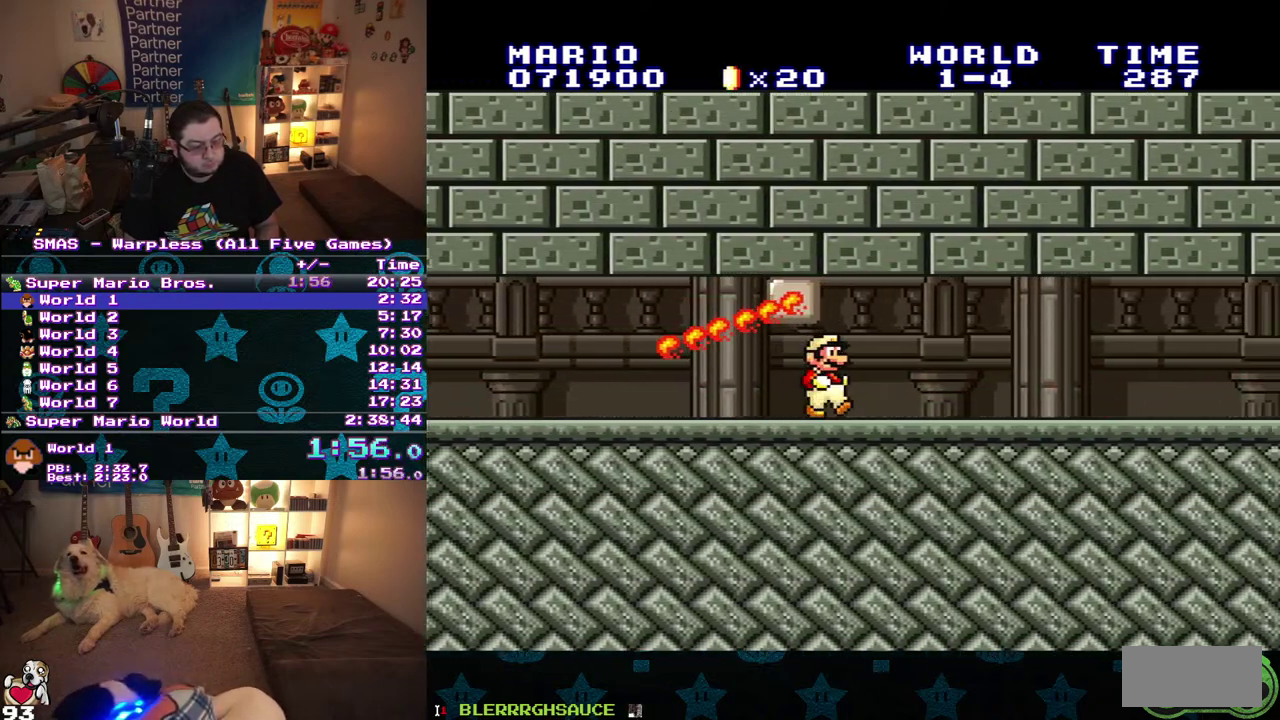
{"buttons": ["B", "DPAD_RIGHT"], "events": []}
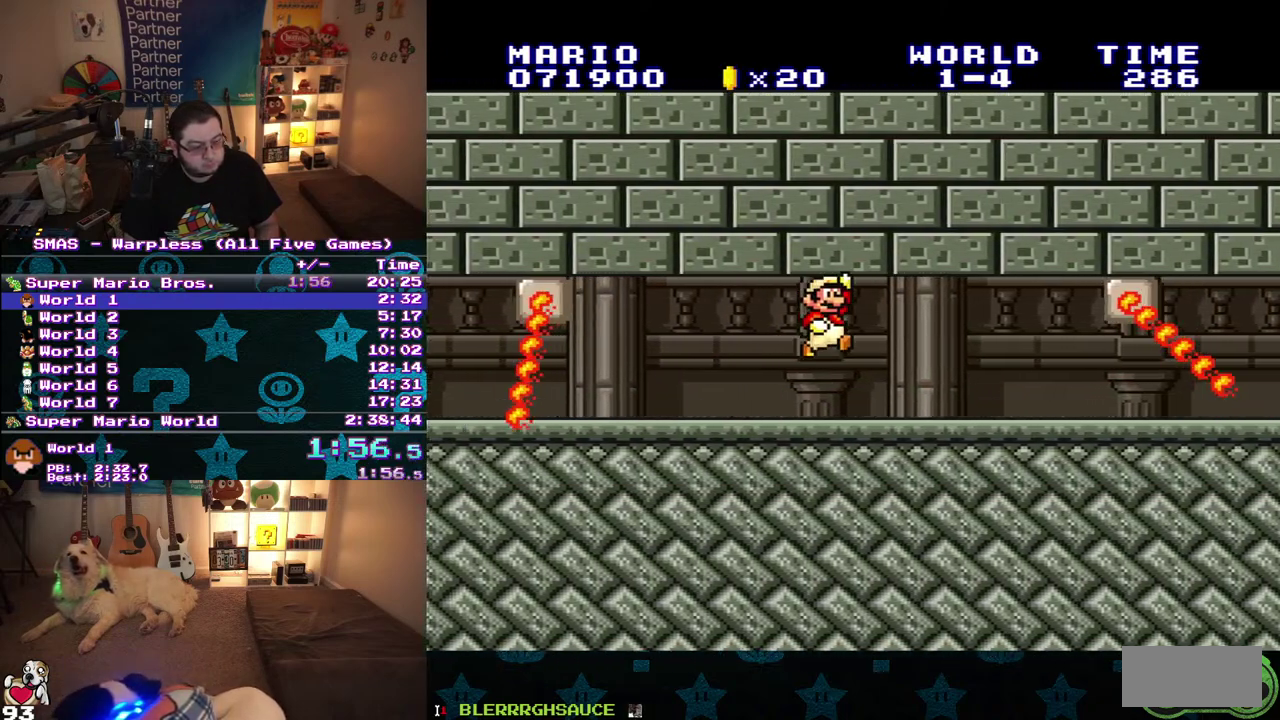
{"buttons": ["B", "DPAD_RIGHT"], "events": []}
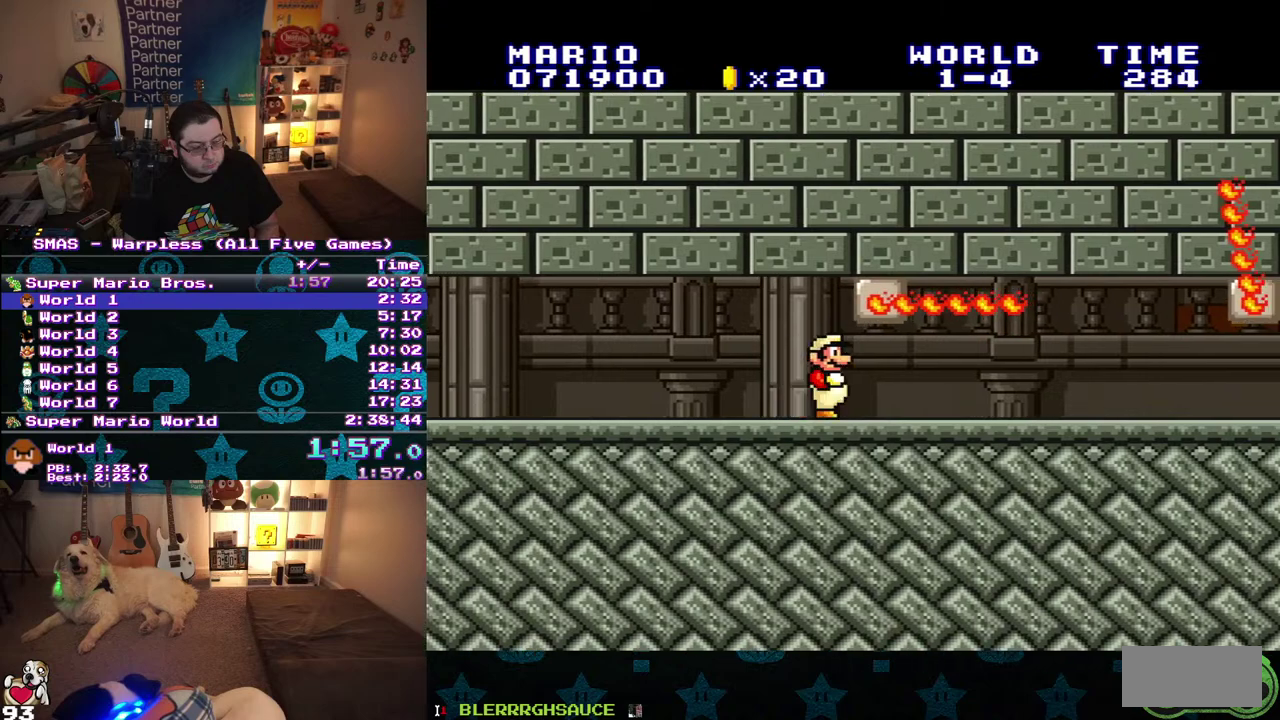
{"buttons": ["B", "DPAD_RIGHT"], "events": []}
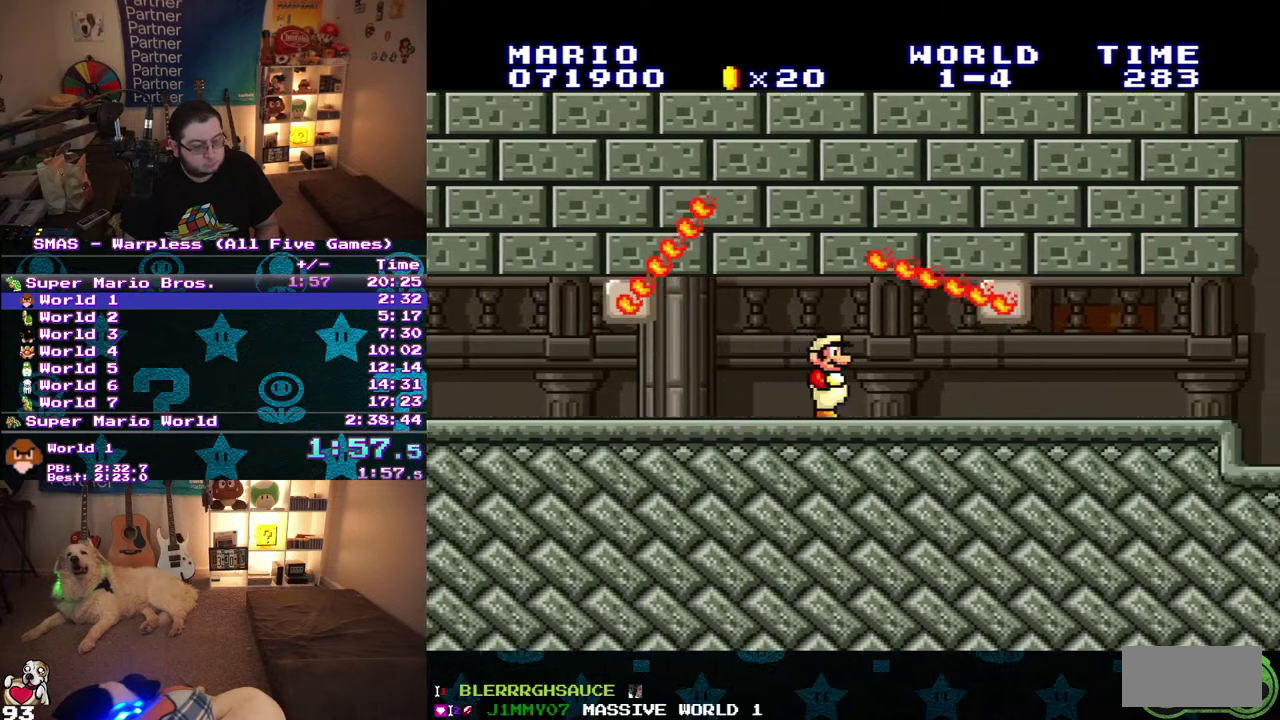
{"buttons": ["B", "DPAD_RIGHT"], "events": []}
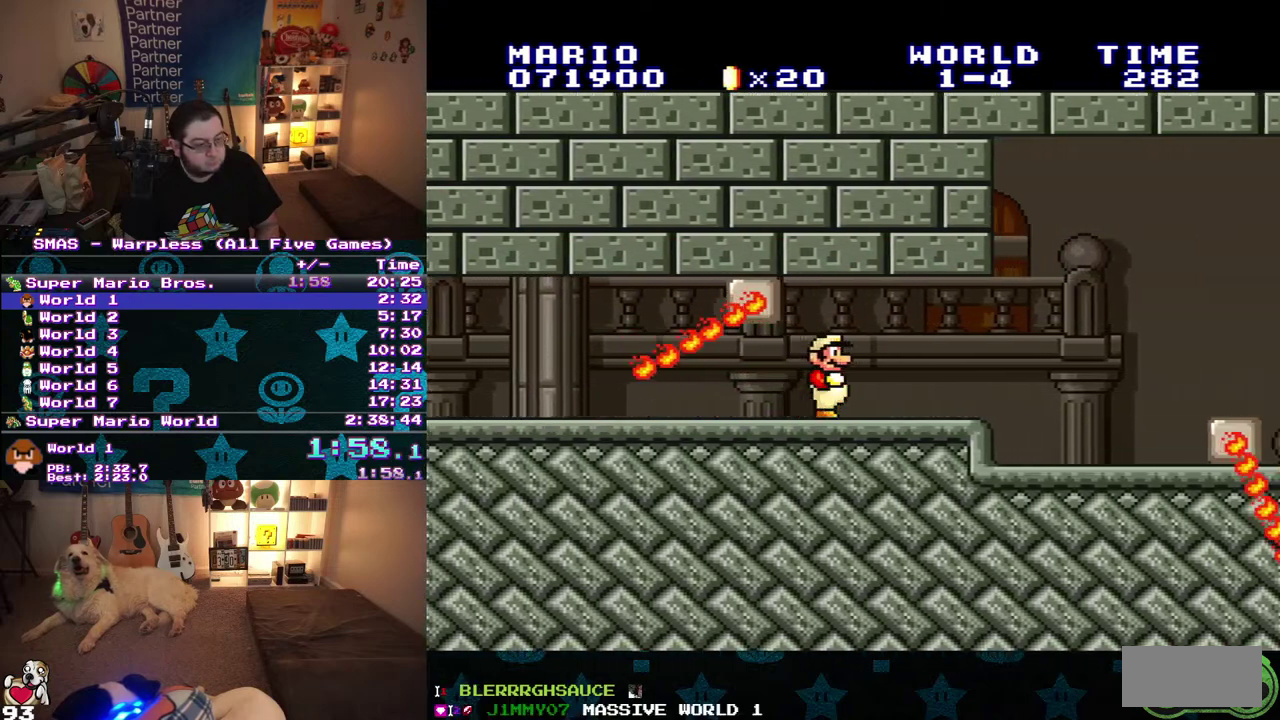
{"buttons": ["B", "DPAD_DOWN", "DPAD_RIGHT"], "events": [[333, "DPAD_DOWN", "down"], [333, "DPAD_RIGHT", "up"], [483, "DPAD_RIGHT", "down"]]}
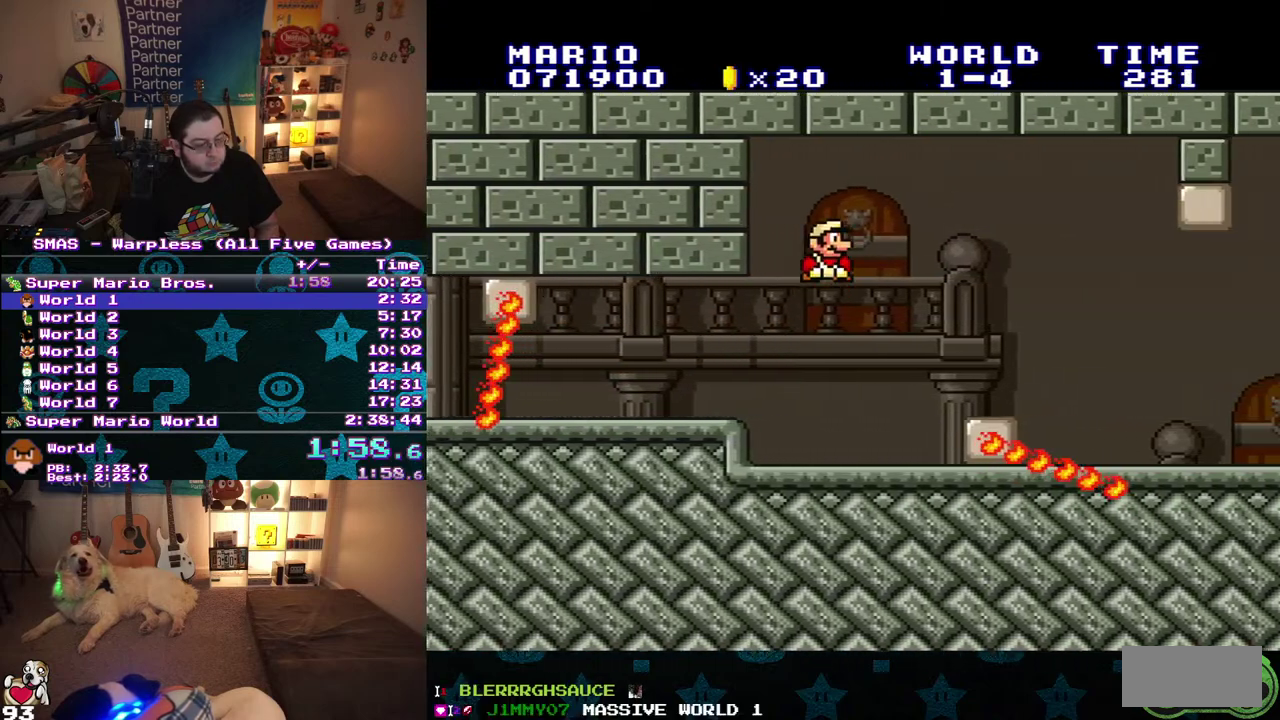
{"buttons": ["B", "DPAD_RIGHT"], "events": [[83, "DPAD_DOWN", "up"]]}
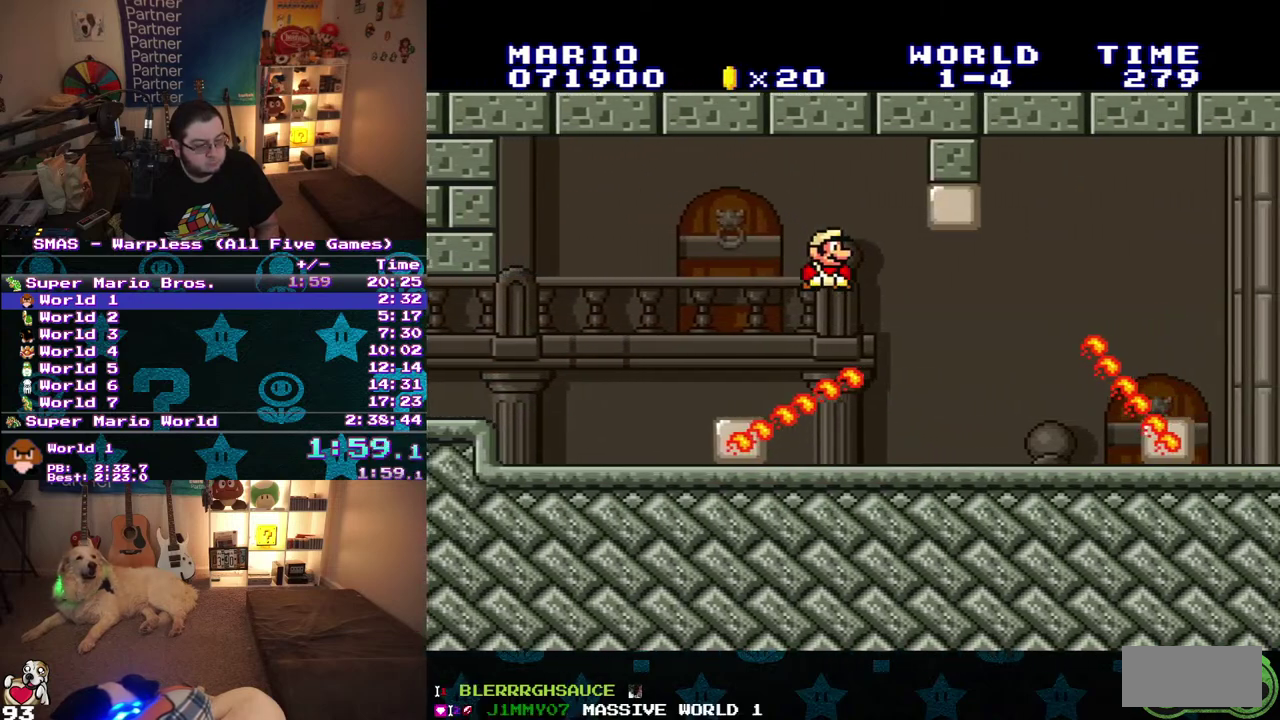
{"buttons": ["B", "DPAD_DOWN", "DPAD_RIGHT"], "events": [[283, "DPAD_DOWN", "down"], [317, "DPAD_RIGHT", "up"], [483, "DPAD_RIGHT", "down"]]}
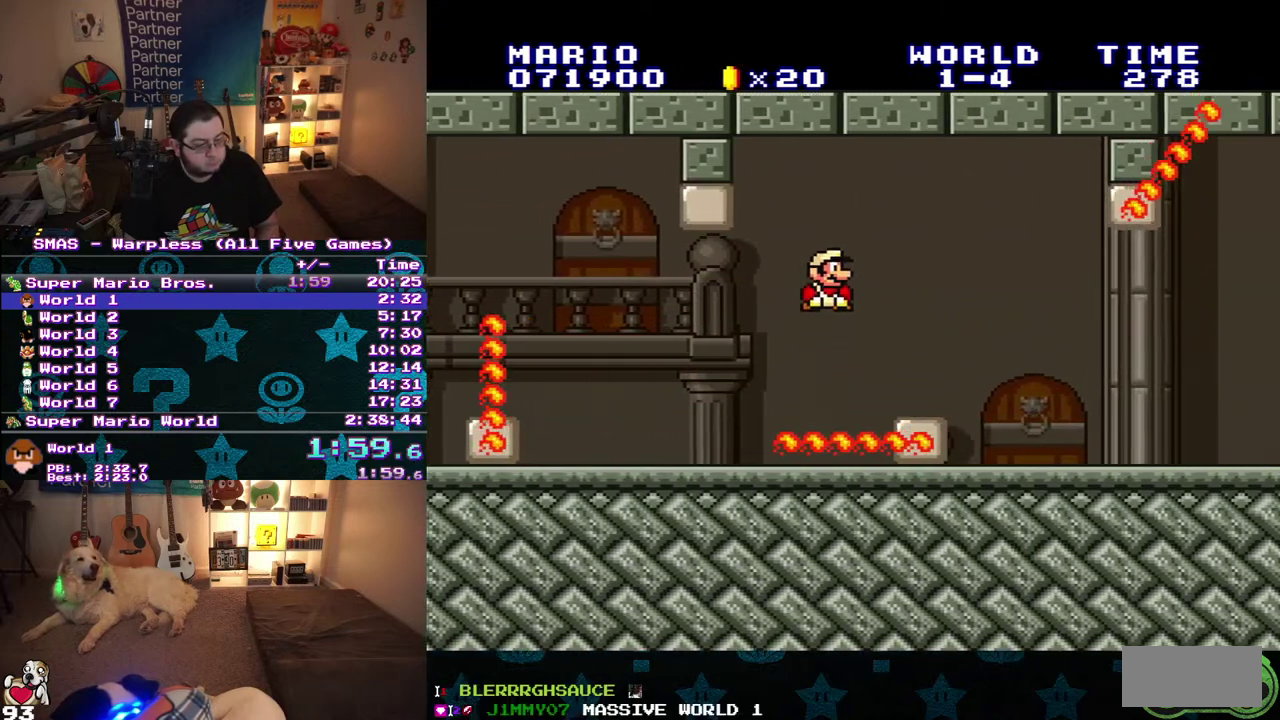
{"buttons": ["B", "DPAD_RIGHT"], "events": [[33, "DPAD_DOWN", "up"]]}
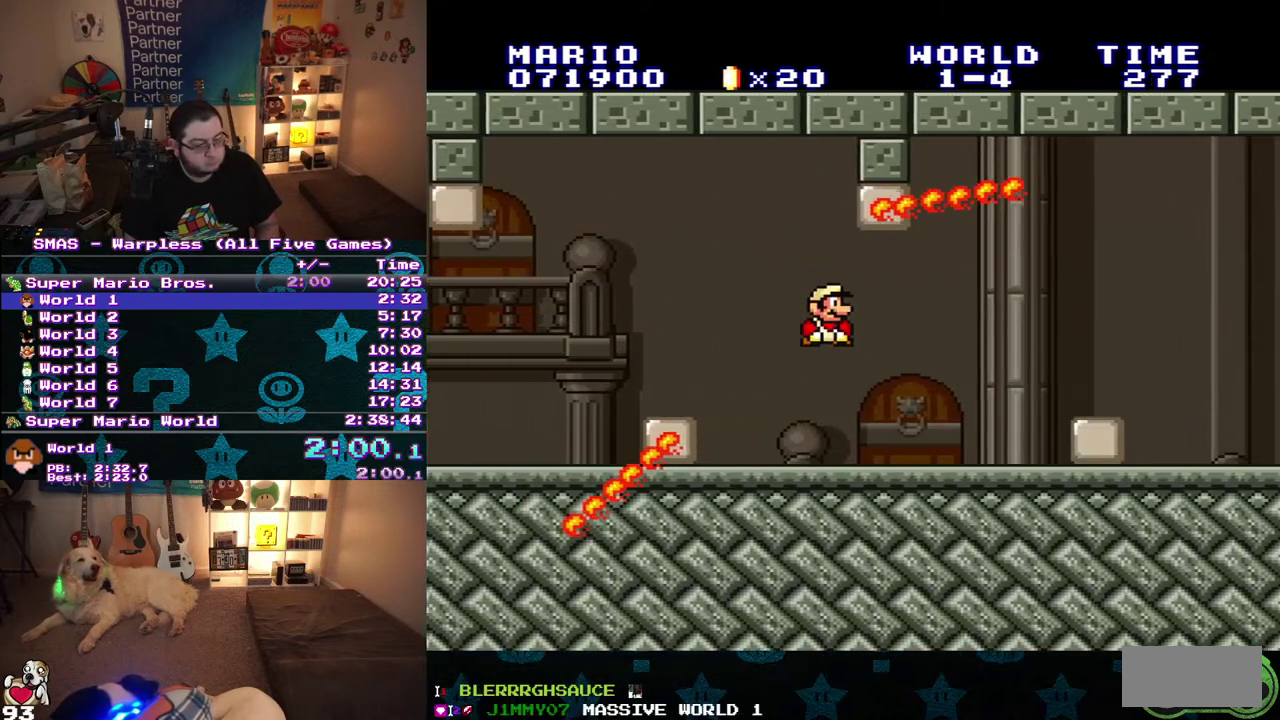
{"buttons": ["B", "DPAD_DOWN", "DPAD_RIGHT"], "events": [[383, "DPAD_DOWN", "down"], [383, "DPAD_RIGHT", "up"], [467, "DPAD_RIGHT", "down"]]}
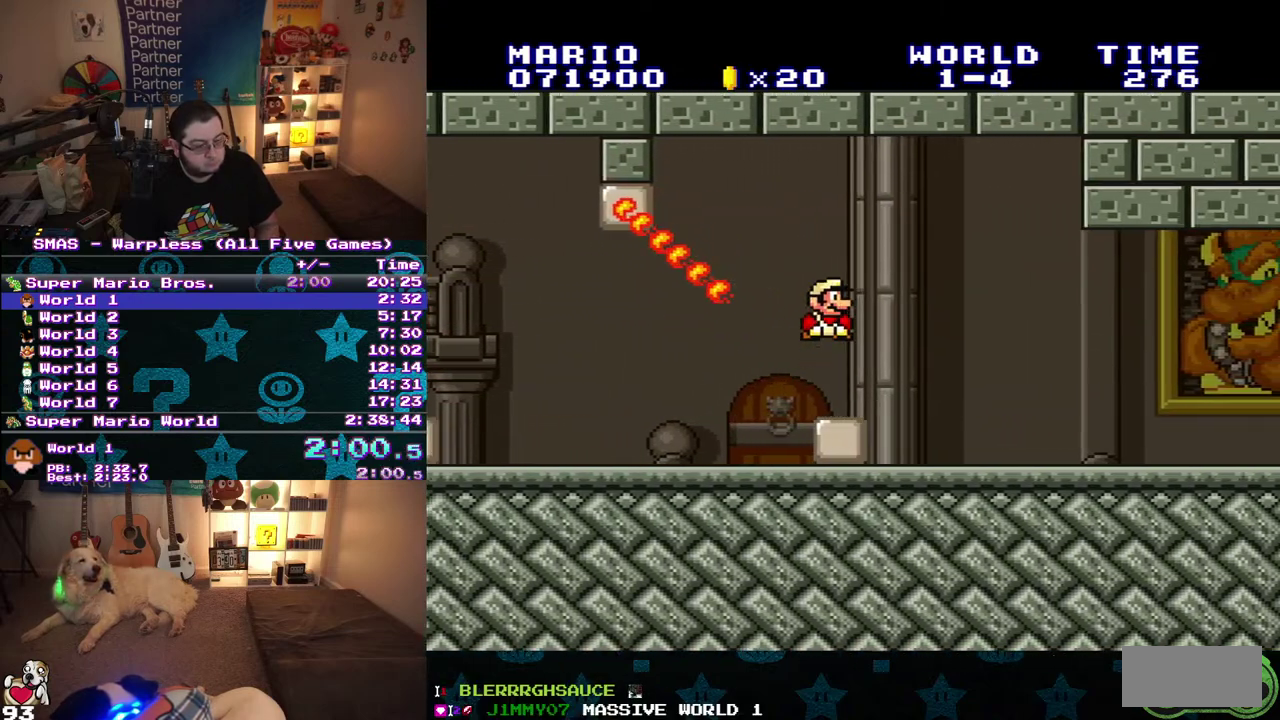
{"buttons": ["B", "DPAD_RIGHT"], "events": [[17, "DPAD_DOWN", "up"]]}
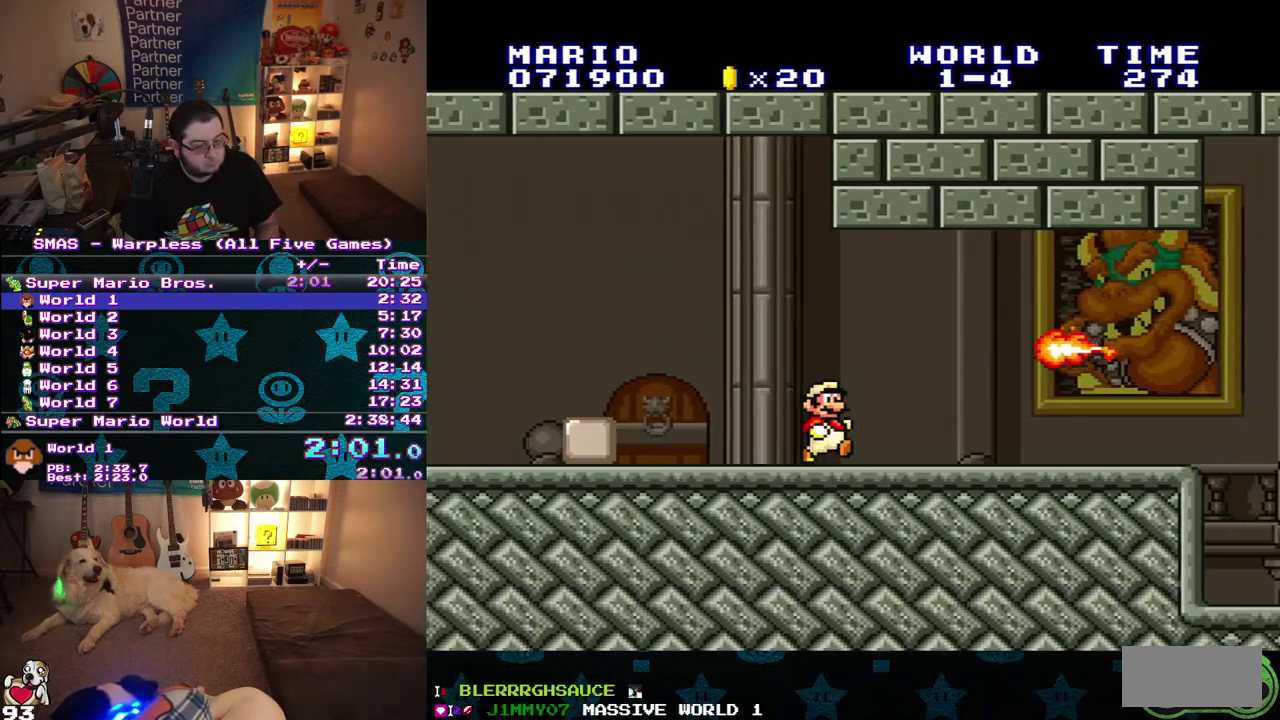
{"buttons": ["B", "DPAD_RIGHT"], "events": []}
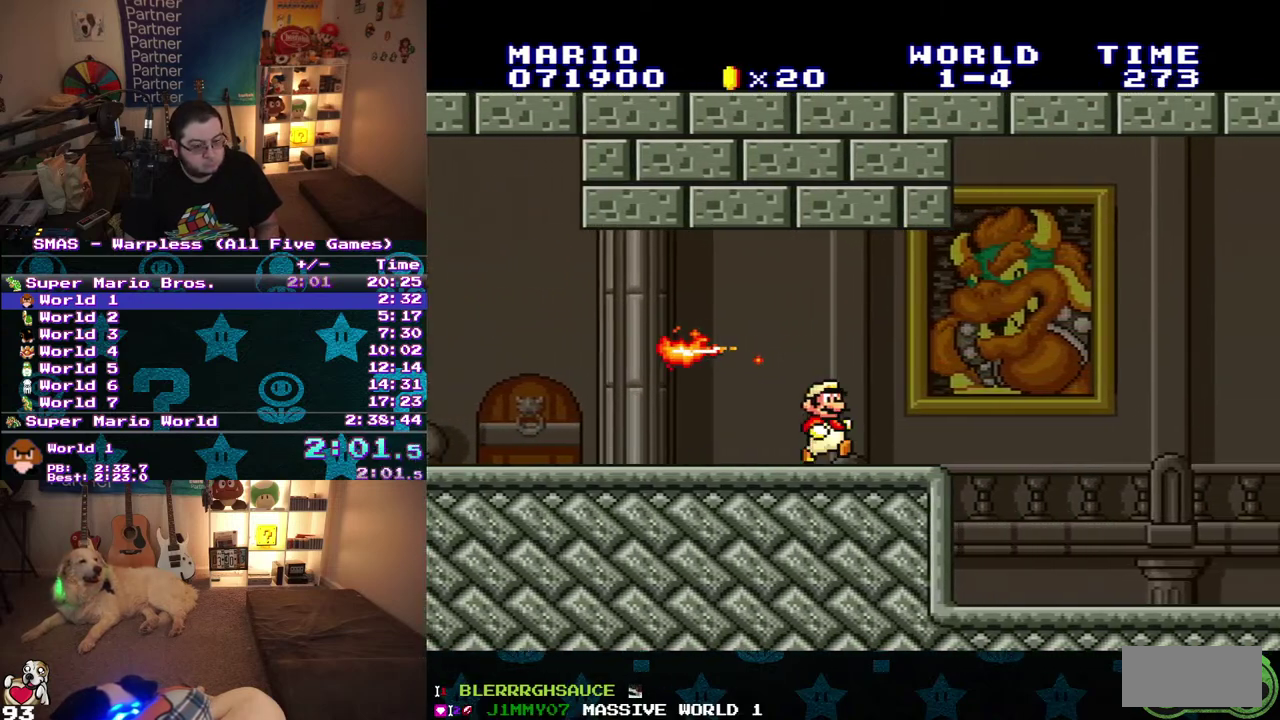
{"buttons": ["B", "DPAD_RIGHT"], "events": []}